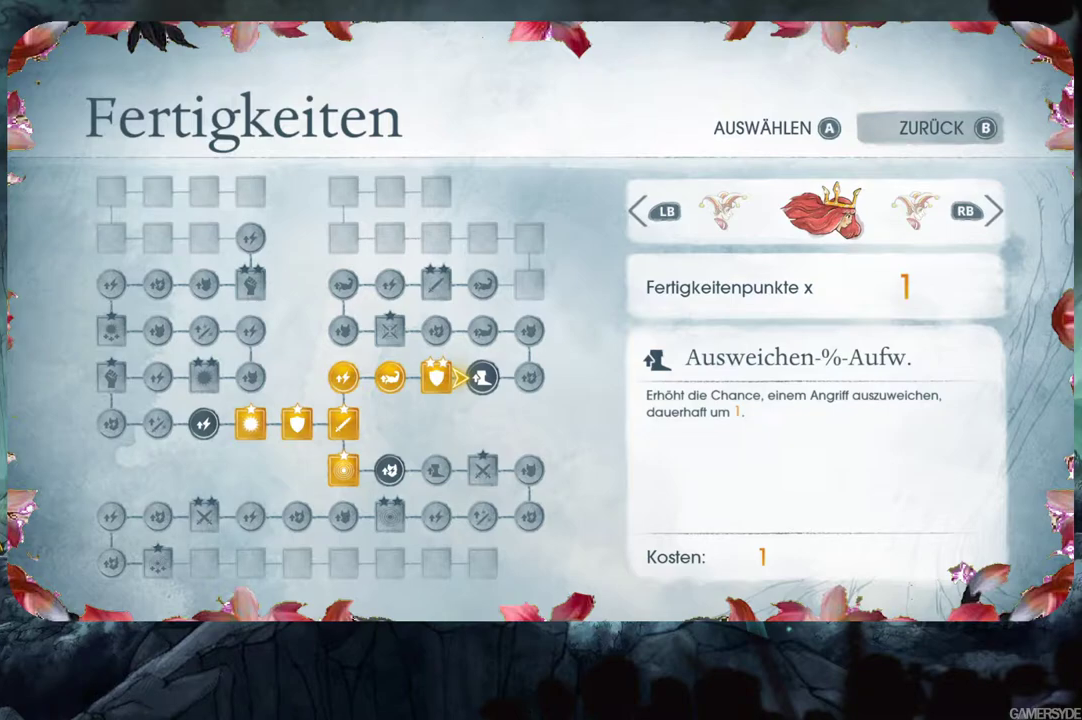
Gameplay with a controller (Xbox layout); each line is a JSON object with the inputs held at the frame after it. "events" lists button and stick changes between this image and that frame as [ms after this image, input, new state], when the widget could be followed in between. Not read: L3 R3.
{"buttons": [], "left_stick": "center", "right_stick": "center", "events": [[250, "DPAD_RIGHT", "down"], [417, "DPAD_RIGHT", "up"]]}
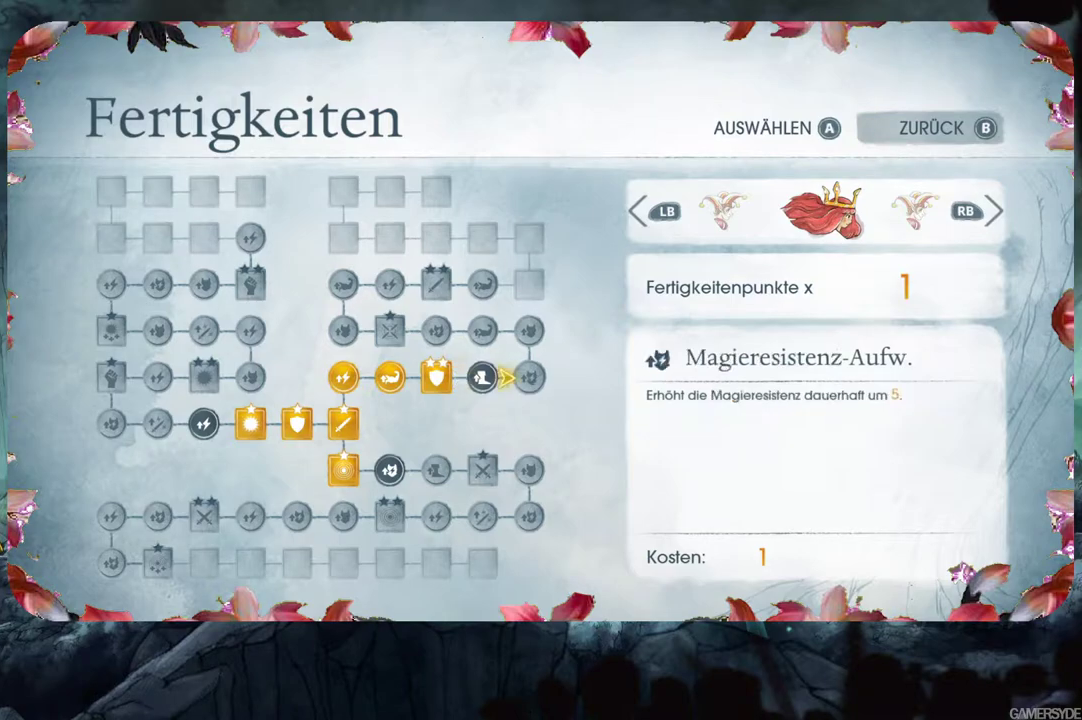
{"buttons": [], "left_stick": "center", "right_stick": "center", "events": []}
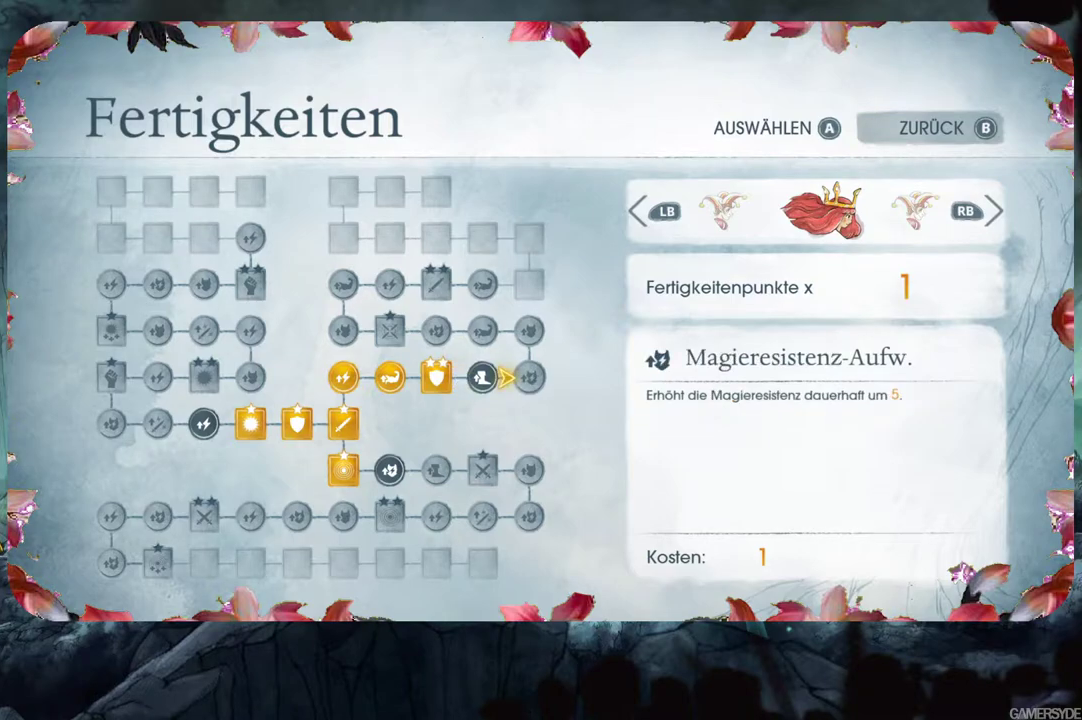
{"buttons": [], "left_stick": "center", "right_stick": "center", "events": [[100, "DPAD_UP", "down"], [217, "DPAD_UP", "up"]]}
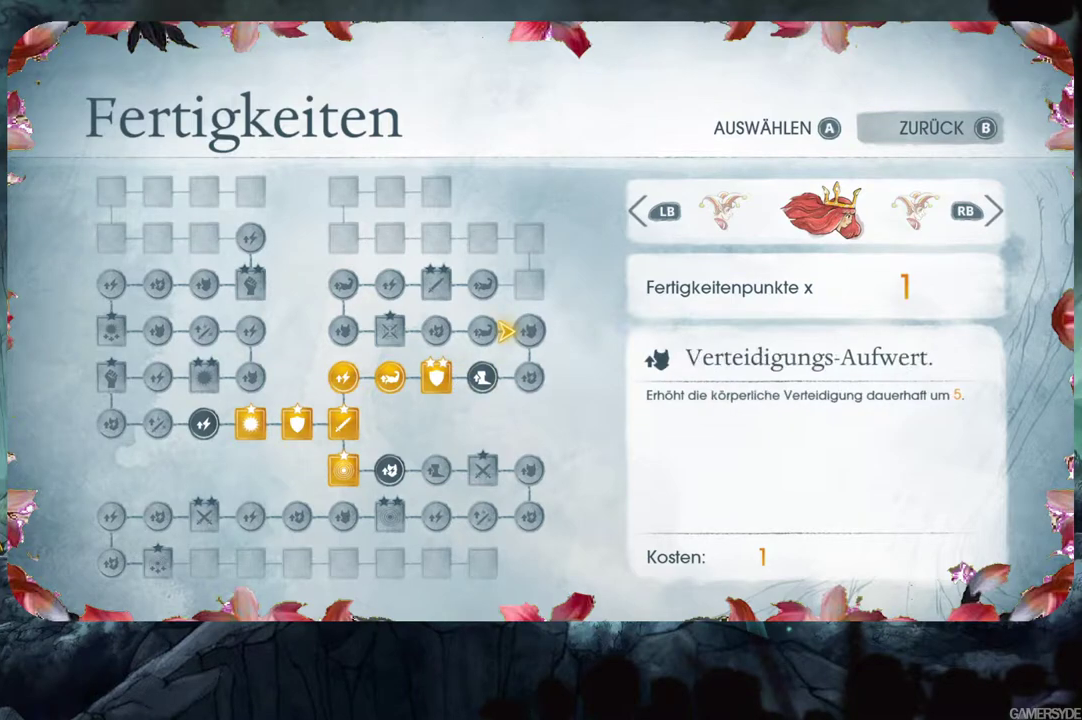
{"buttons": ["DPAD_LEFT"], "left_stick": "center", "right_stick": "center", "events": [[450, "DPAD_LEFT", "down"]]}
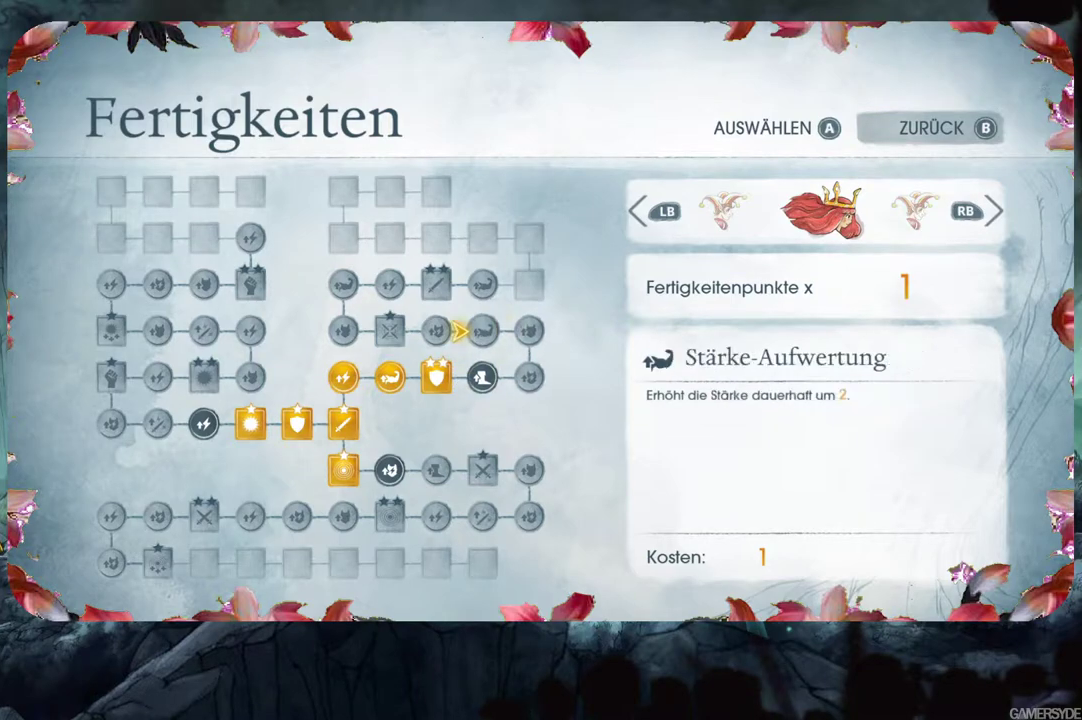
{"buttons": [], "left_stick": "center", "right_stick": "center", "events": [[117, "DPAD_LEFT", "up"]]}
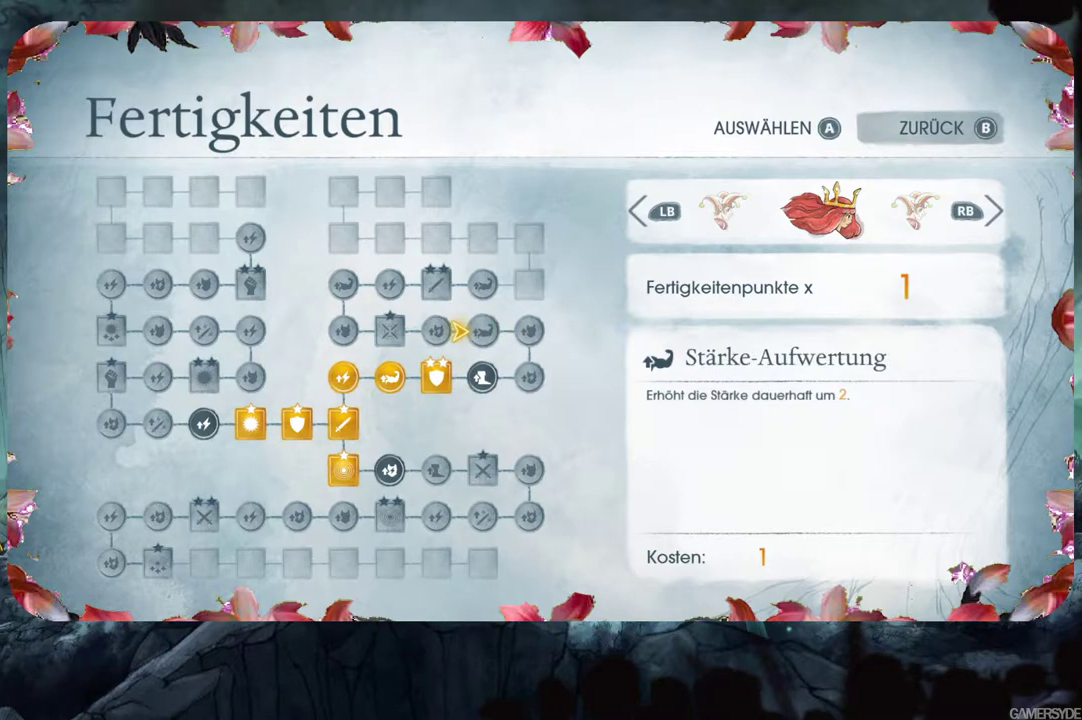
{"buttons": [], "left_stick": "center", "right_stick": "center", "events": [[100, "DPAD_DOWN", "down"], [217, "DPAD_DOWN", "up"], [350, "A", "down"], [433, "A", "up"]]}
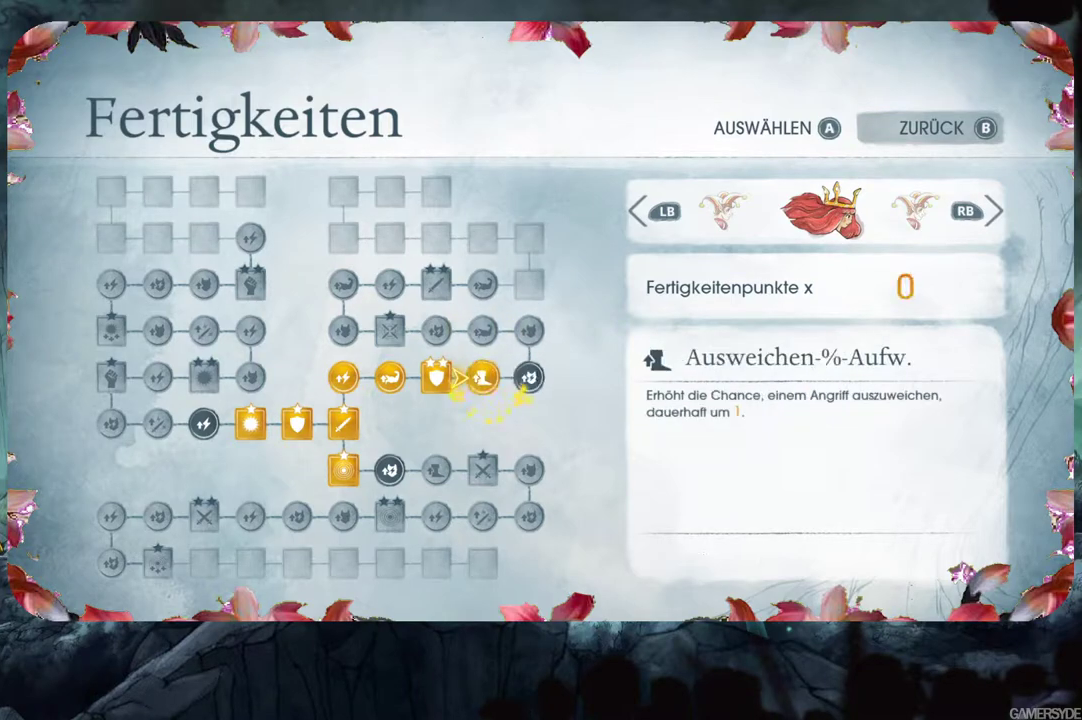
{"buttons": [], "left_stick": "center", "right_stick": "center", "events": []}
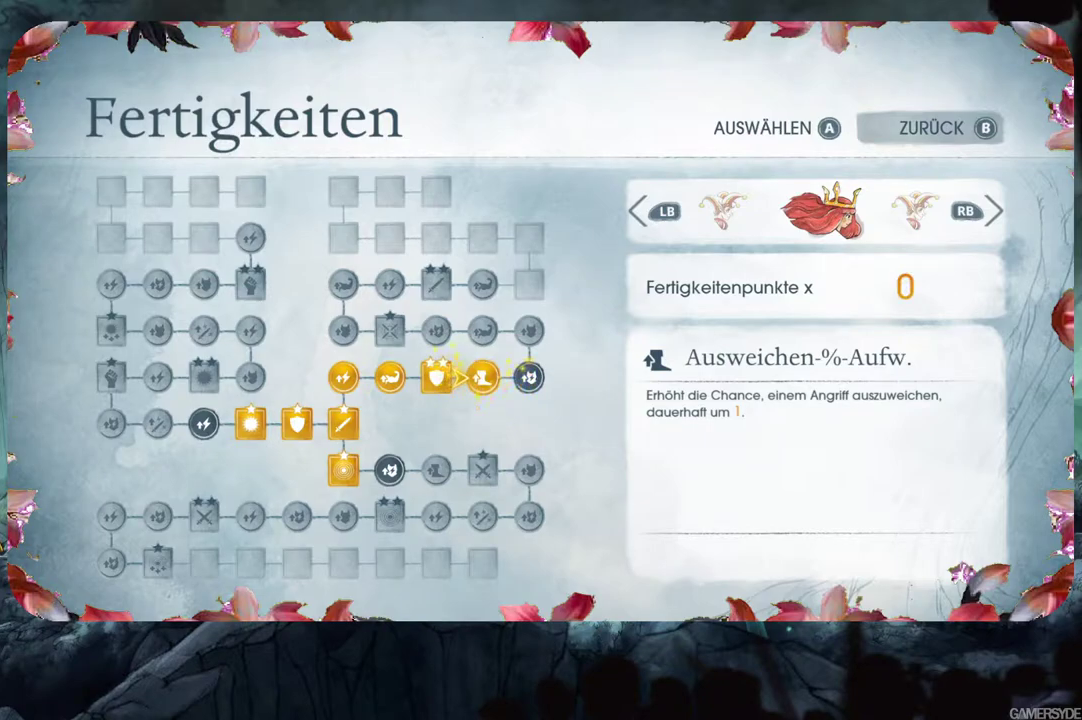
{"buttons": [], "left_stick": "center", "right_stick": "center", "events": []}
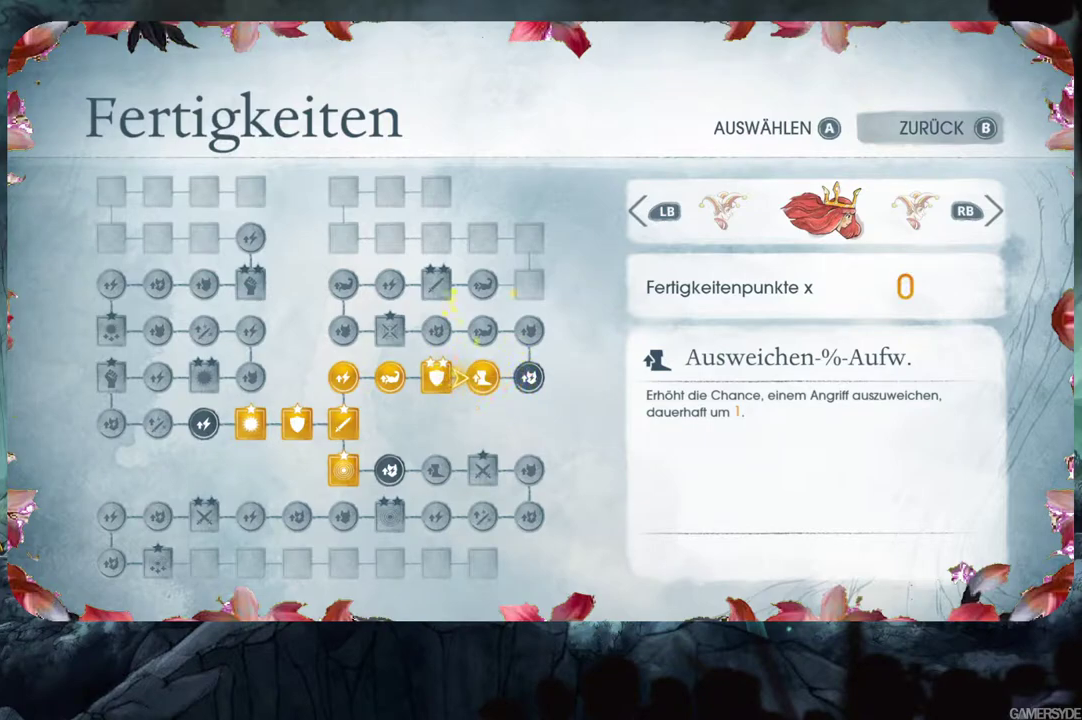
{"buttons": [], "left_stick": "center", "right_stick": "center", "events": [[250, "R1", "down"], [367, "R1", "up"]]}
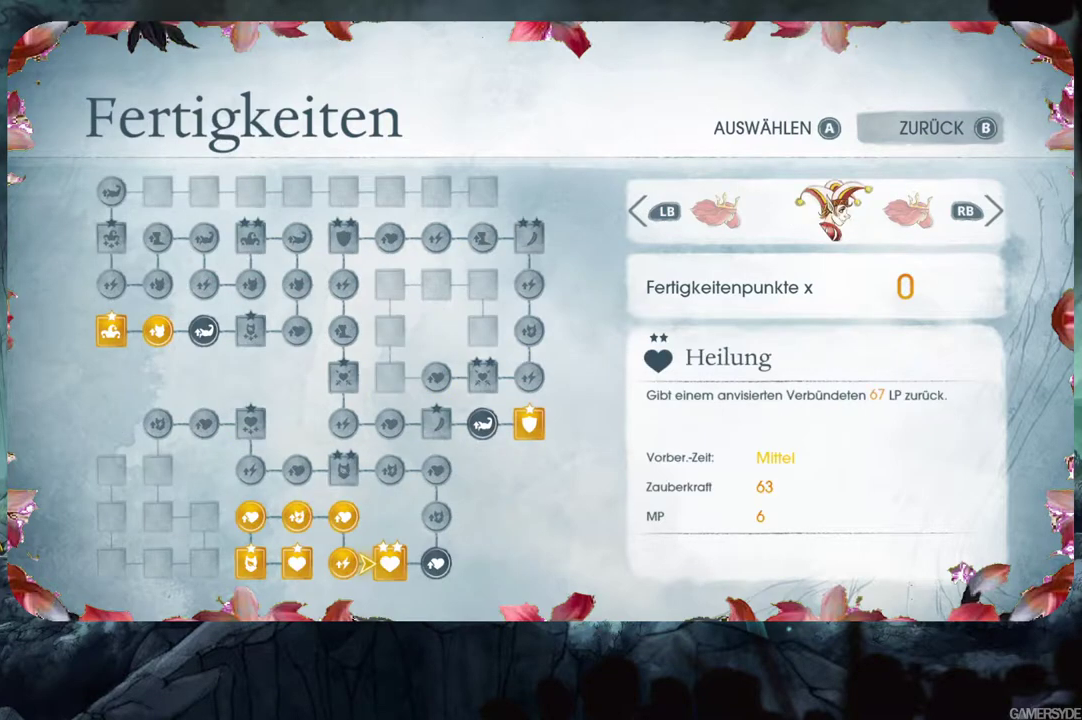
{"buttons": [], "left_stick": "center", "right_stick": "center", "events": [[167, "B", "down"], [283, "B", "up"]]}
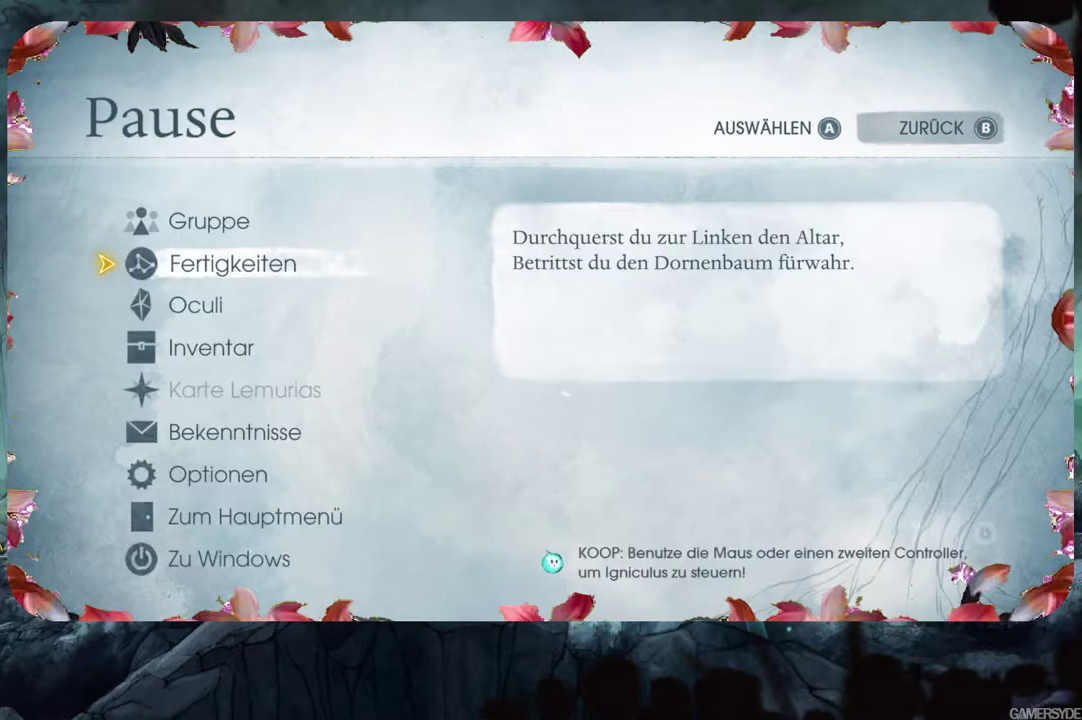
{"buttons": [], "left_stick": "center", "right_stick": "center", "events": [[200, "B", "down"], [300, "B", "up"]]}
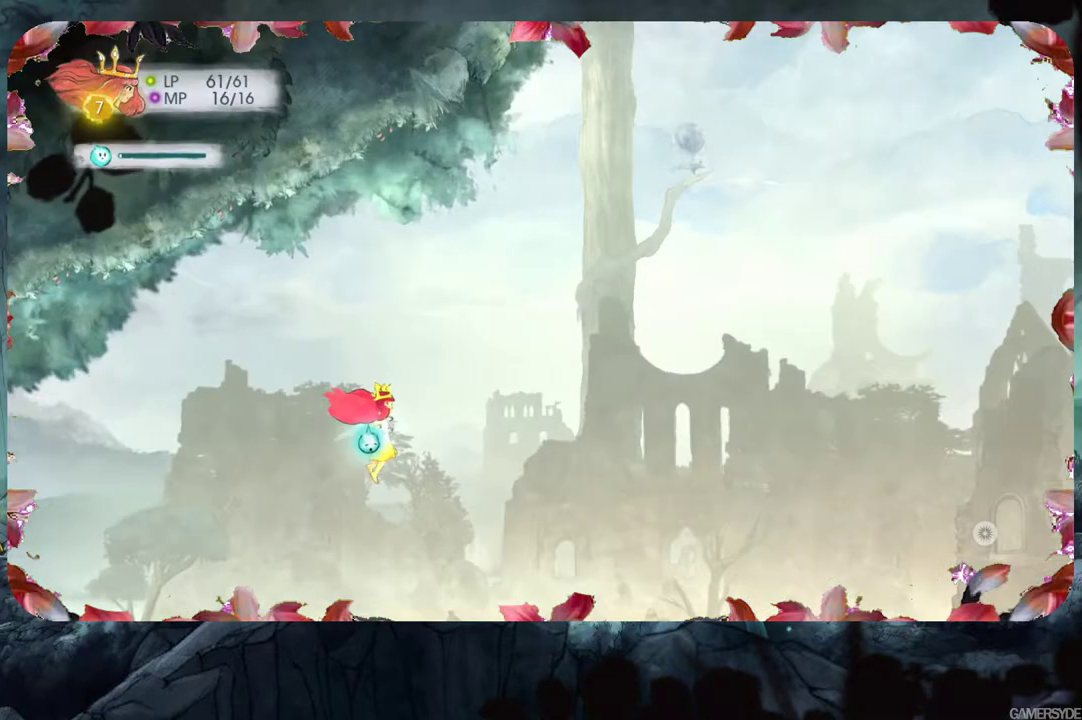
{"buttons": [], "left_stick": "down-left", "right_stick": "center", "events": [[317, "left_stick", "down"], [367, "left_stick", "down-left"]]}
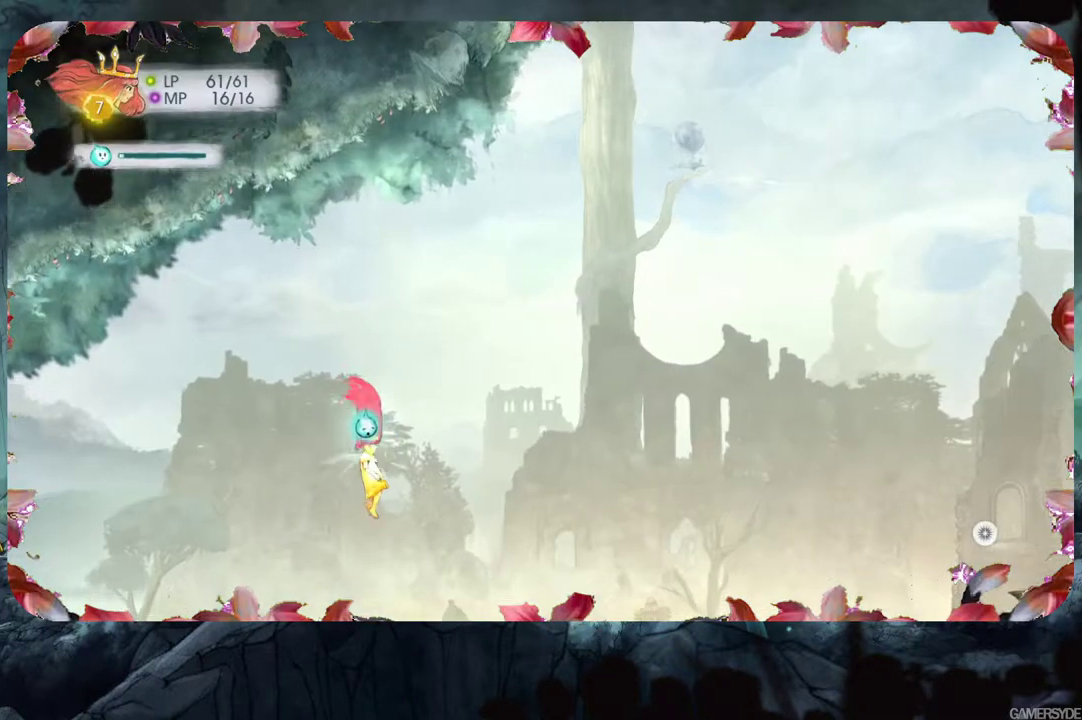
{"buttons": [], "left_stick": "center", "right_stick": "center", "events": [[350, "left_stick", "center"]]}
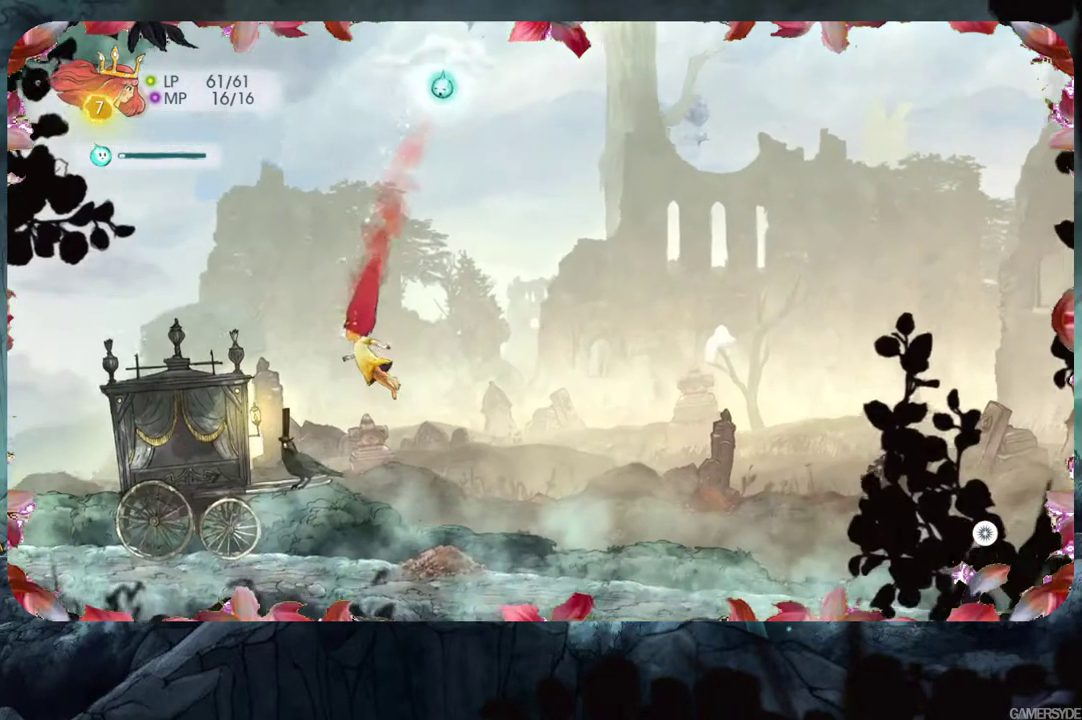
{"buttons": [], "left_stick": "center", "right_stick": "center", "events": []}
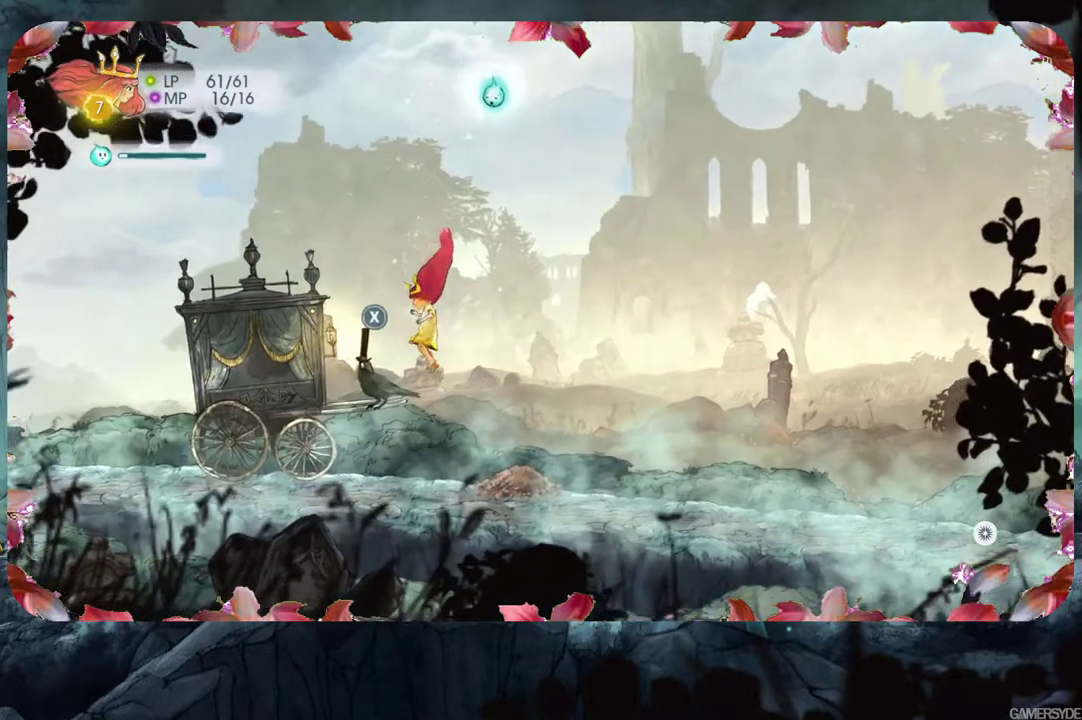
{"buttons": [], "left_stick": "center", "right_stick": "center", "events": [[67, "left_stick", "down-left"], [233, "left_stick", "up-left"], [350, "left_stick", "center"]]}
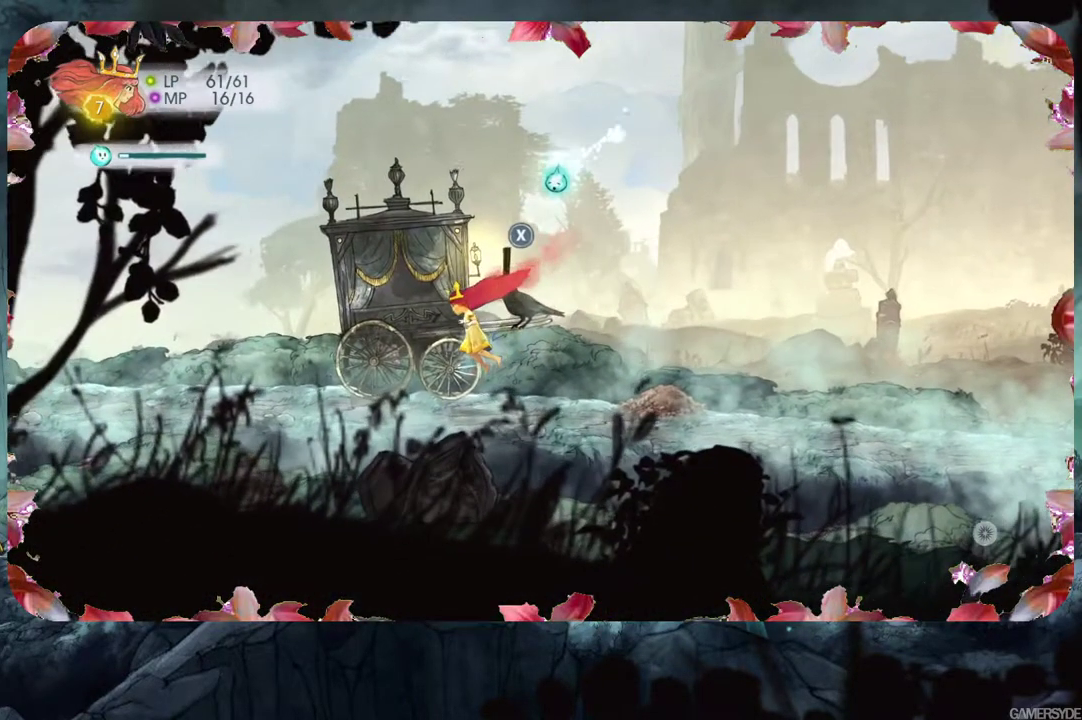
{"buttons": [], "left_stick": "left", "right_stick": "center", "events": [[117, "left_stick", "left"]]}
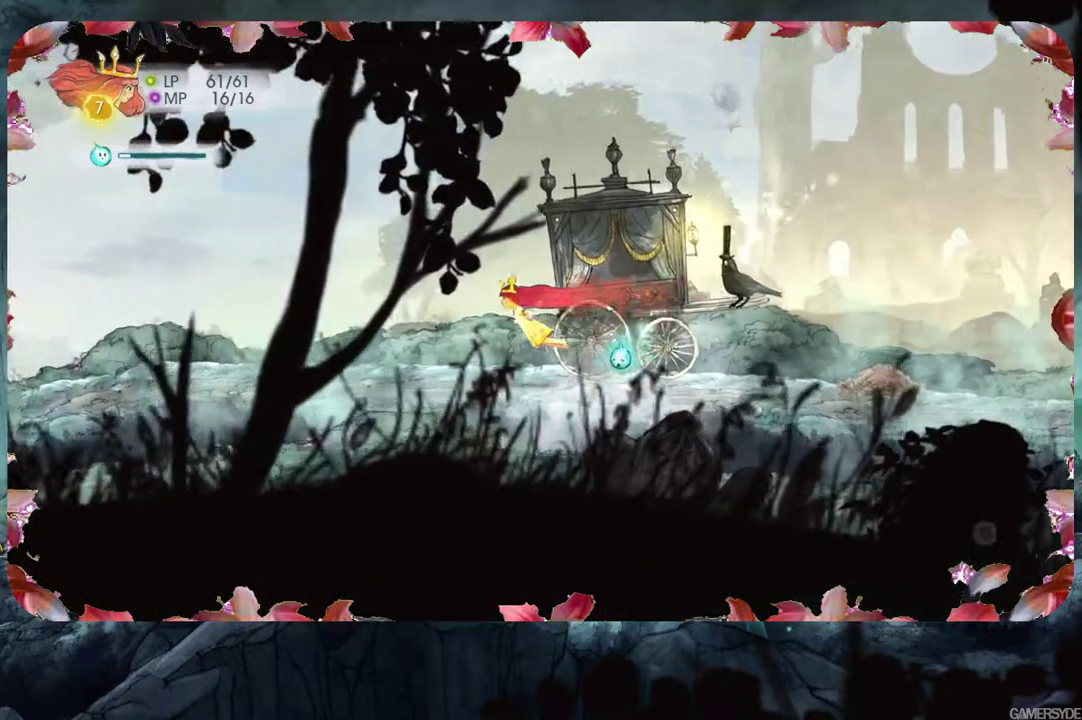
{"buttons": [], "left_stick": "left", "right_stick": "center", "events": []}
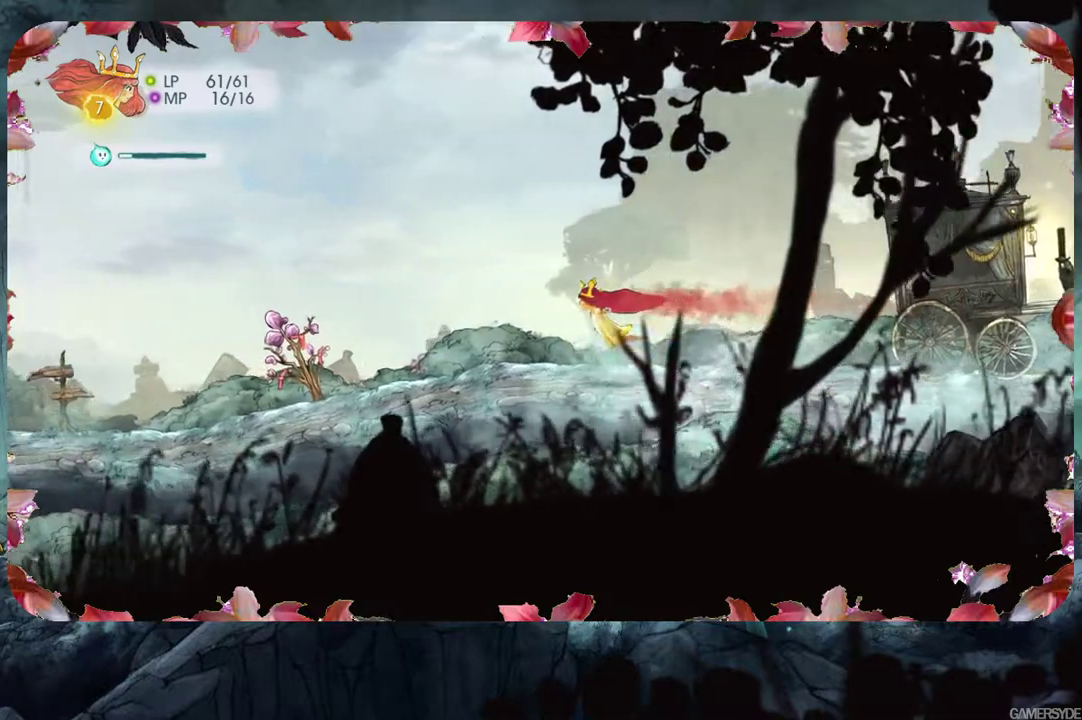
{"buttons": [], "left_stick": "up", "right_stick": "center", "events": [[17, "left_stick", "up-left"], [417, "left_stick", "up"]]}
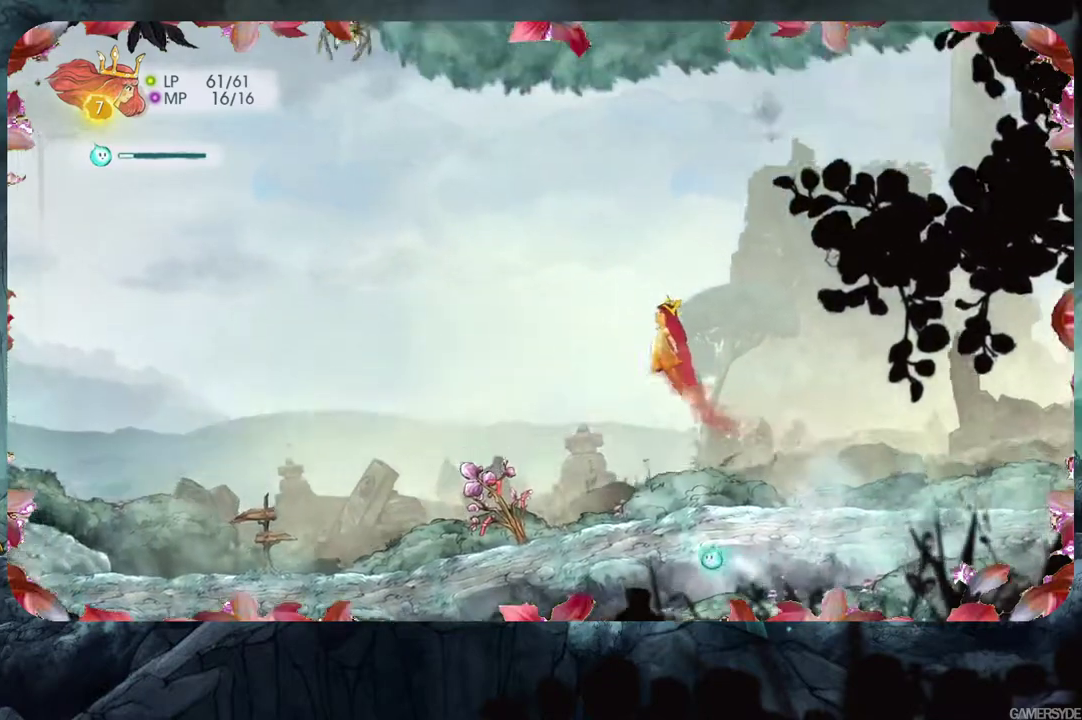
{"buttons": [], "left_stick": "up", "right_stick": "center", "events": []}
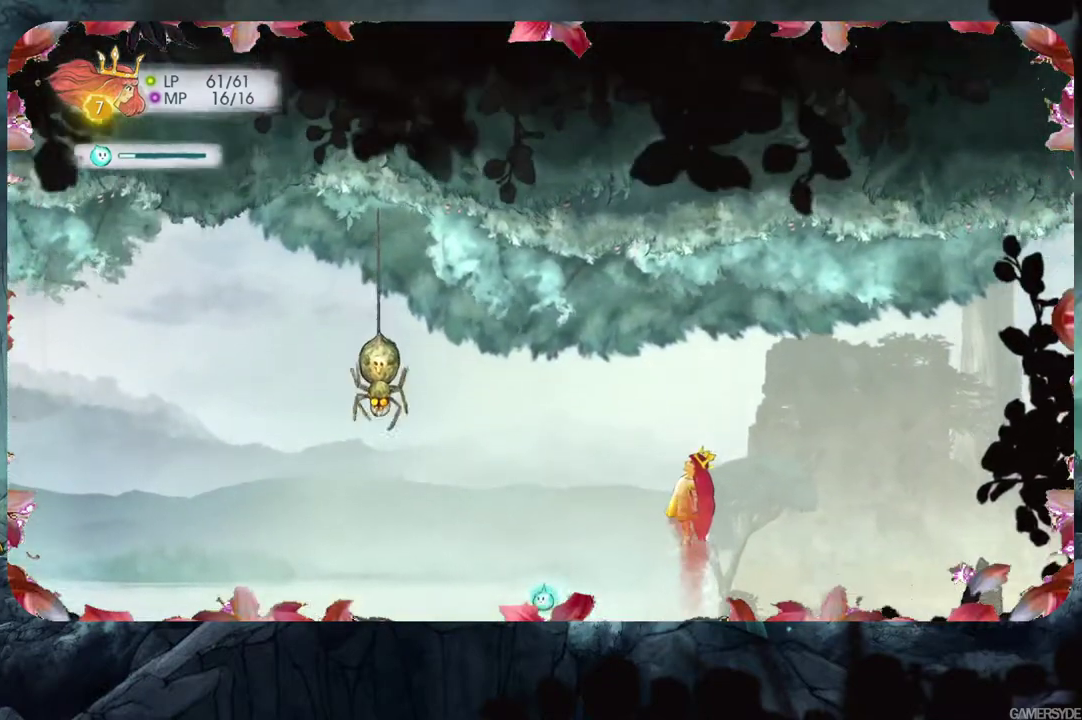
{"buttons": [], "left_stick": "center", "right_stick": "center", "events": [[267, "left_stick", "left"], [417, "left_stick", "center"]]}
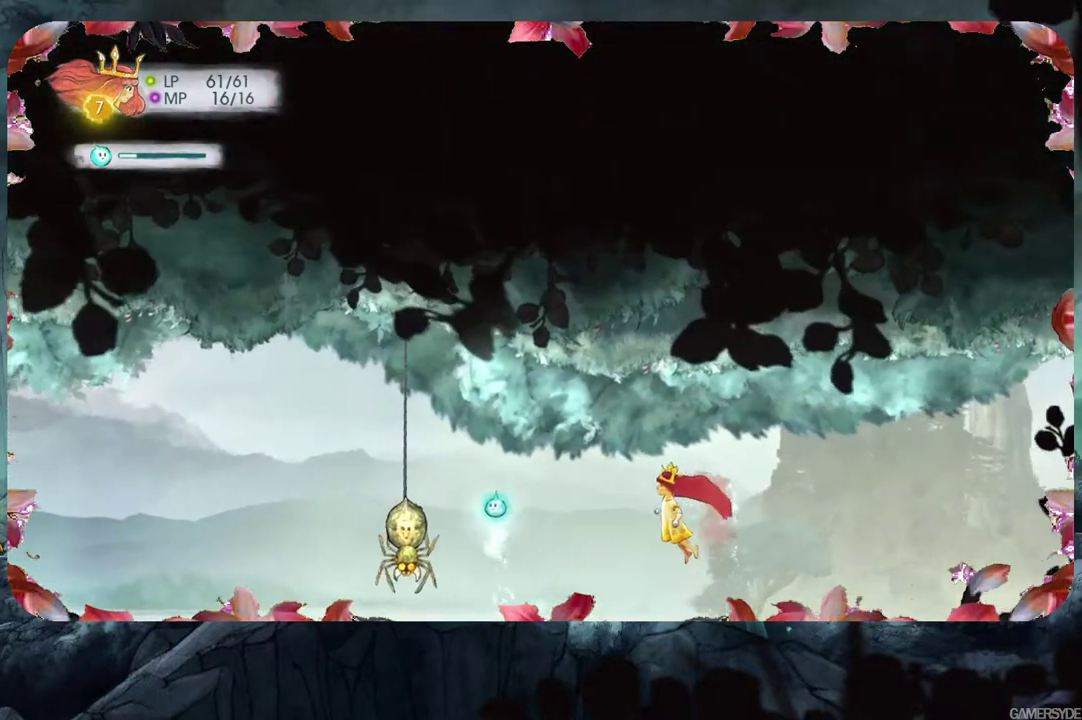
{"buttons": [], "left_stick": "center", "right_stick": "down", "events": [[17, "right_stick", "left"], [117, "right_stick", "down-left"], [233, "right_stick", "center"], [367, "right_stick", "down"]]}
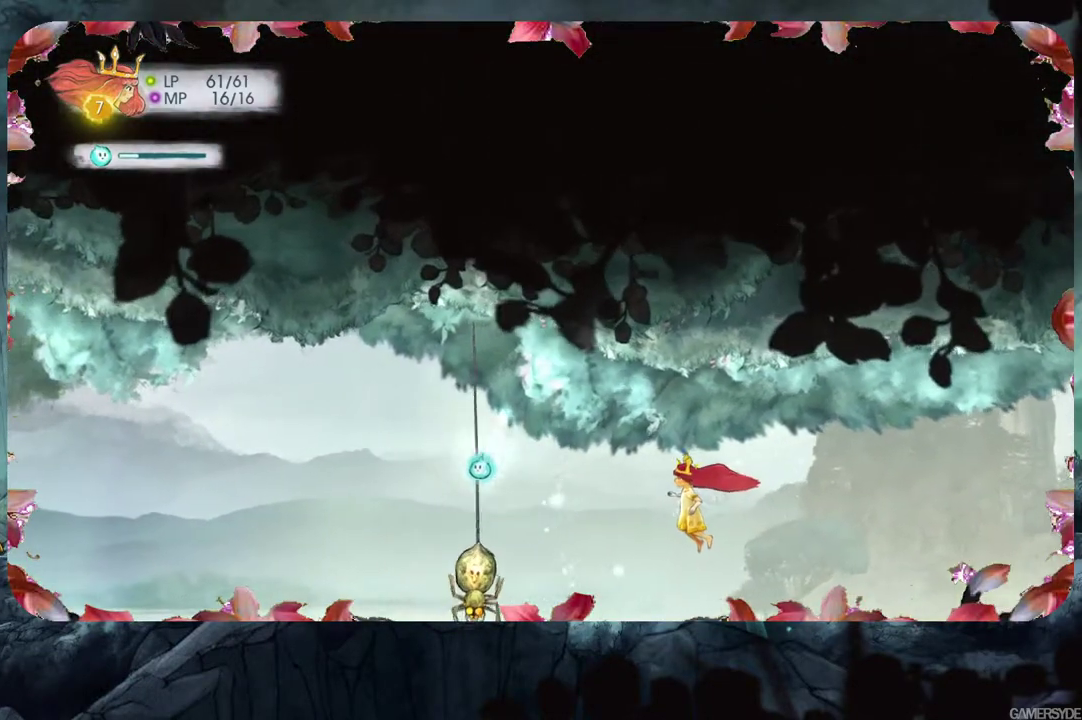
{"buttons": ["L2"], "left_stick": "center", "right_stick": "center", "events": [[100, "right_stick", "down-right"], [383, "right_stick", "center"], [417, "L2", "down"]]}
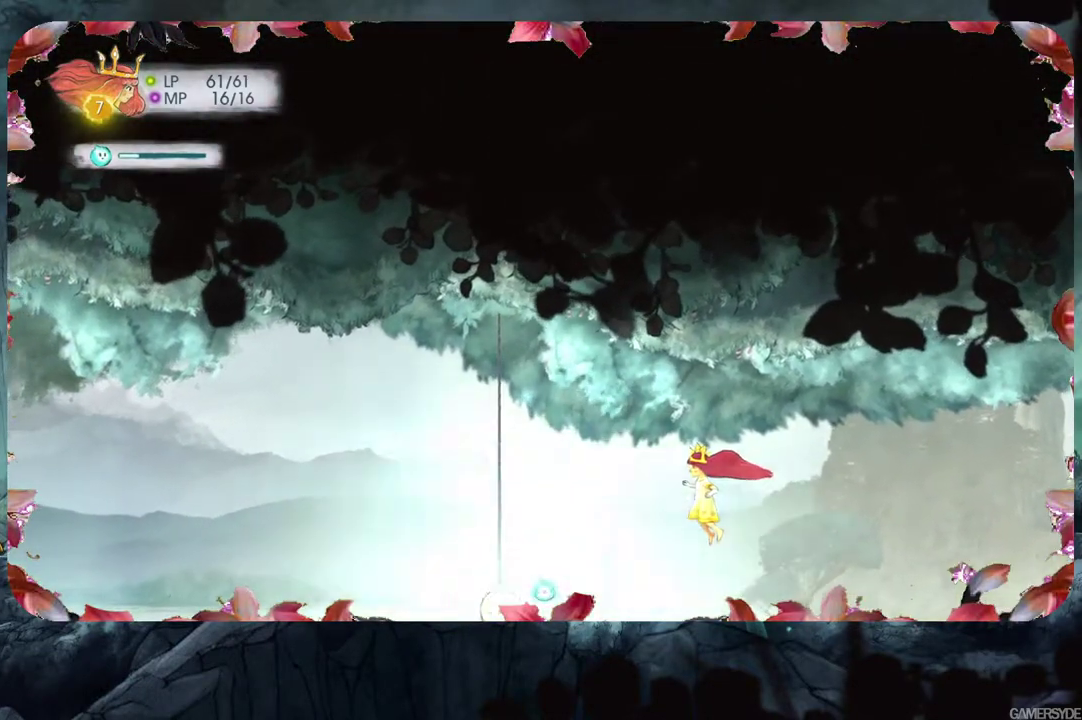
{"buttons": ["L2"], "left_stick": "center", "right_stick": "left", "events": [[250, "right_stick", "down-left"], [467, "right_stick", "left"]]}
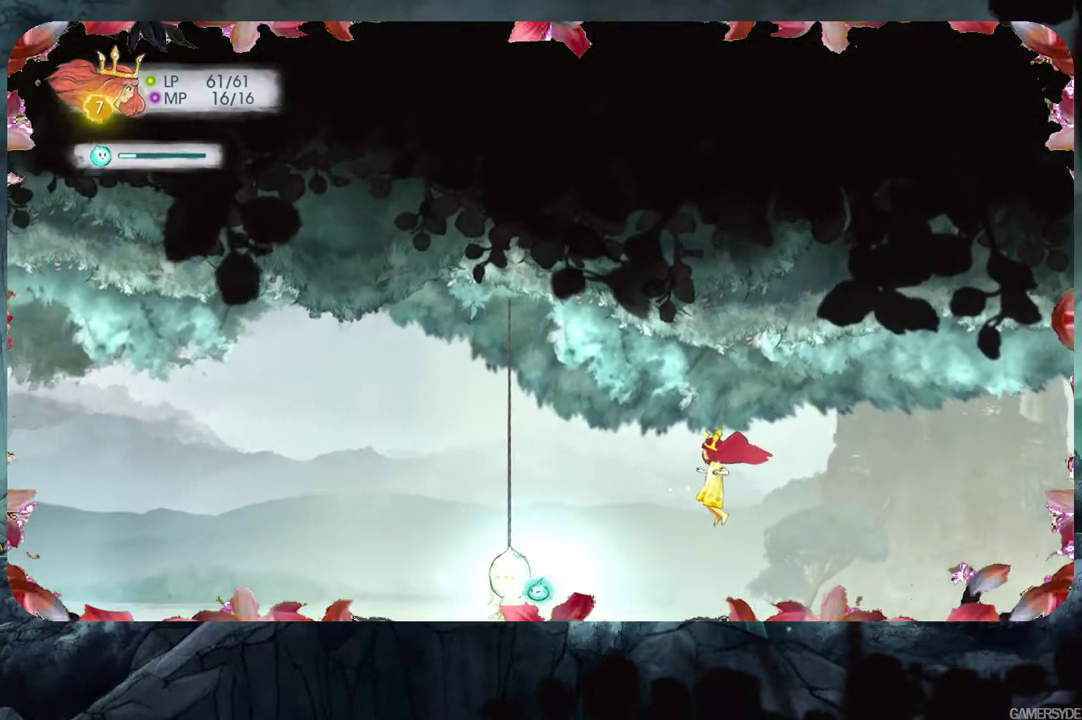
{"buttons": ["L2"], "left_stick": "left", "right_stick": "center", "events": [[117, "left_stick", "left"], [117, "right_stick", "center"]]}
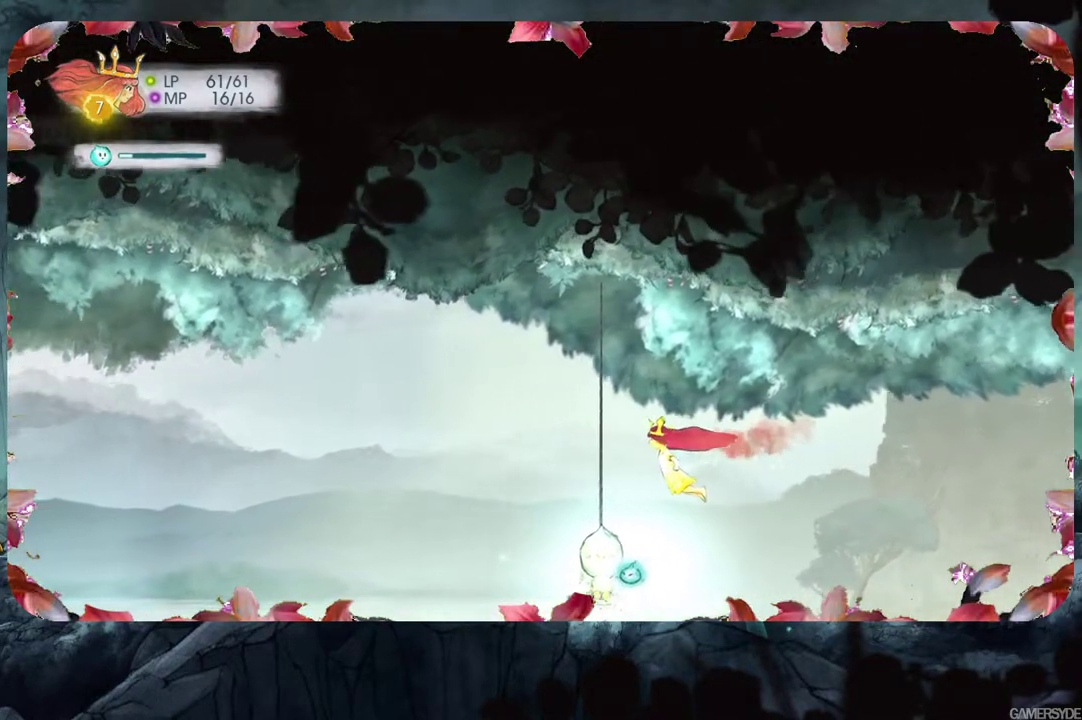
{"buttons": [], "left_stick": "center", "right_stick": "center", "events": [[117, "left_stick", "center"], [267, "L2", "up"]]}
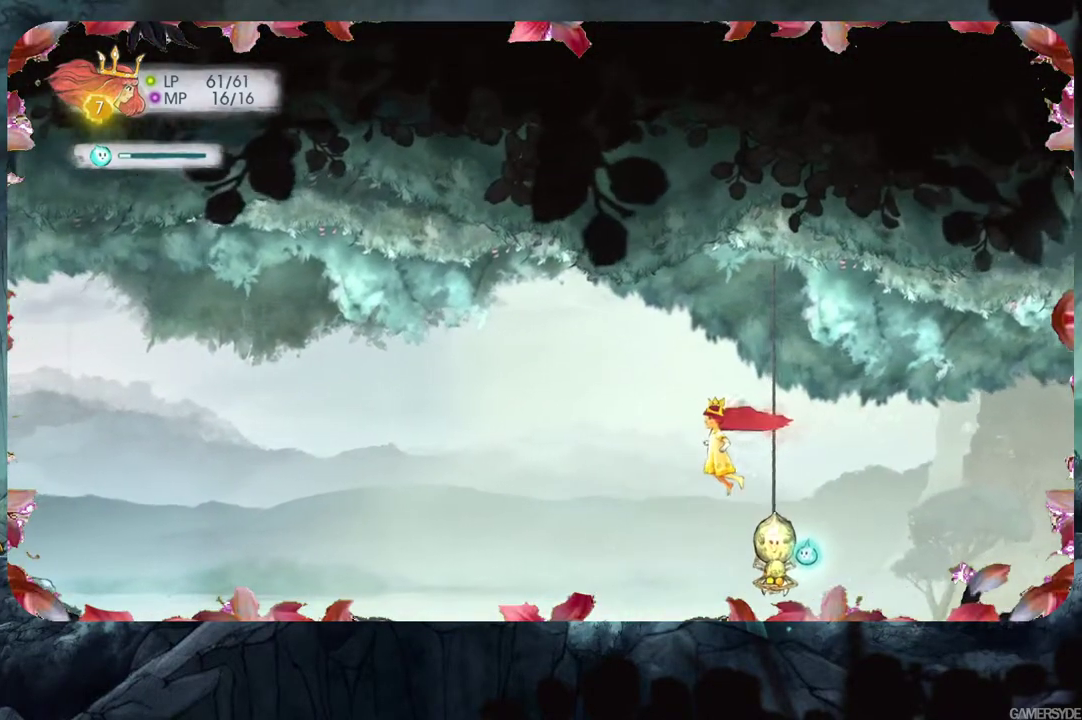
{"buttons": [], "left_stick": "center", "right_stick": "center", "events": [[83, "left_stick", "right"], [250, "left_stick", "center"]]}
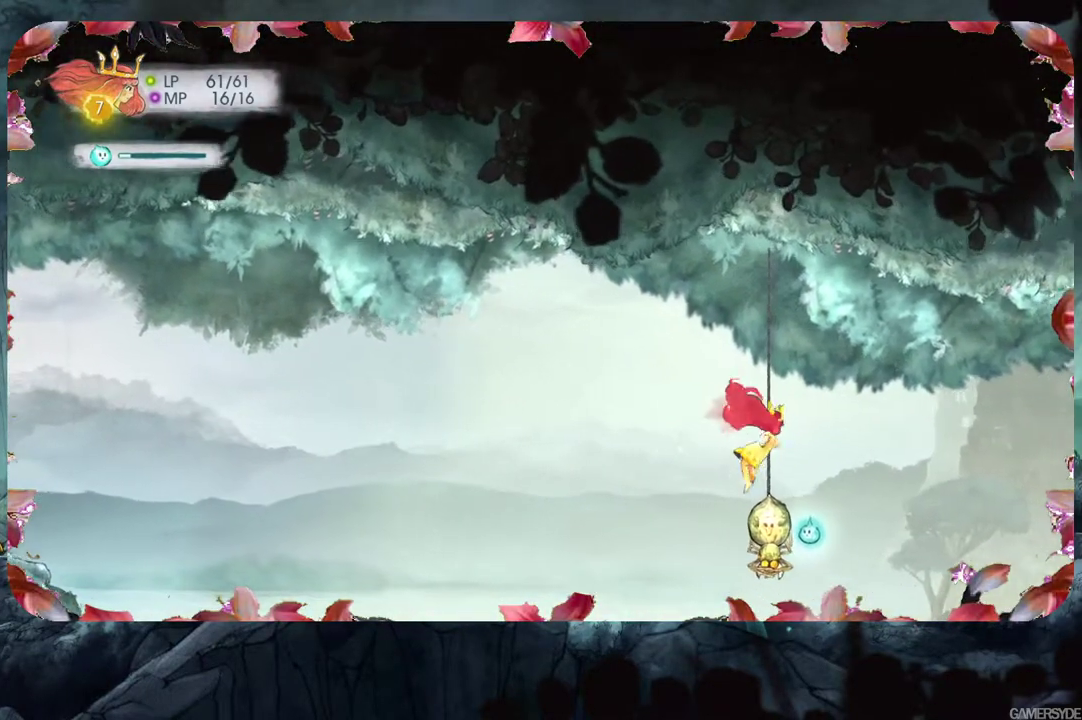
{"buttons": [], "left_stick": "center", "right_stick": "center", "events": []}
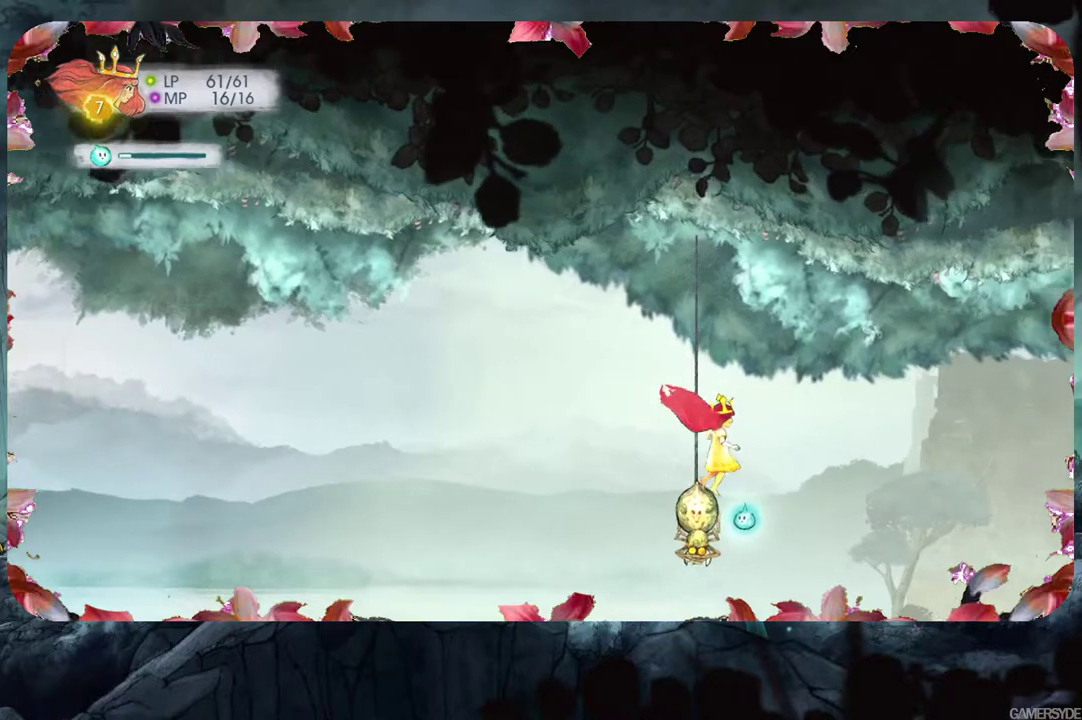
{"buttons": [], "left_stick": "center", "right_stick": "center", "events": [[300, "left_stick", "left"], [433, "left_stick", "center"]]}